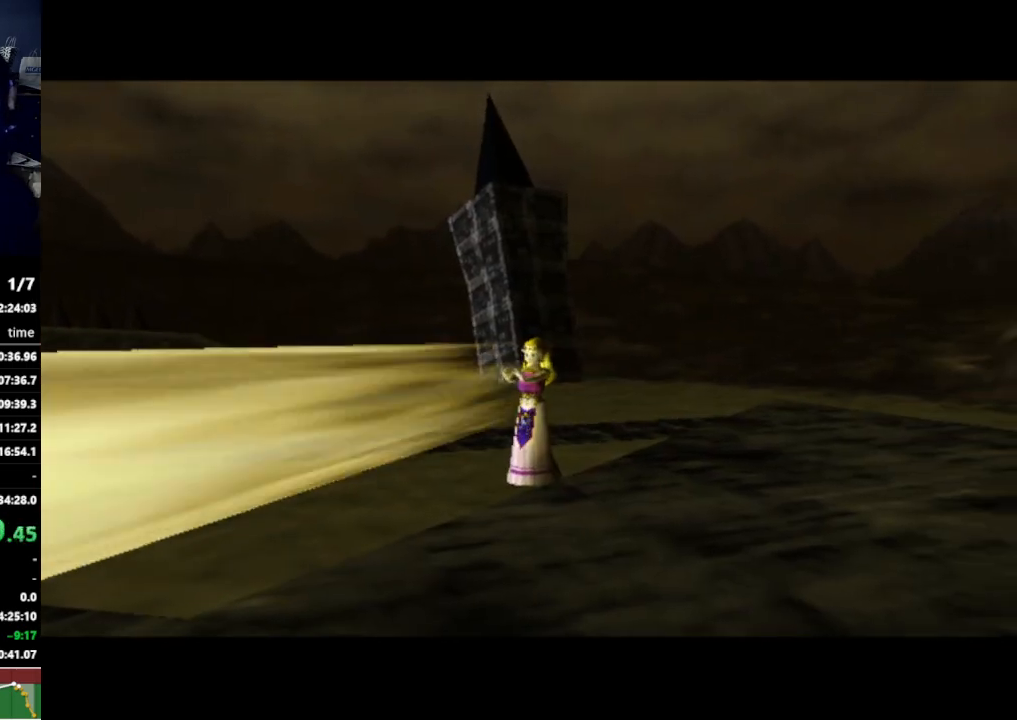
Gameplay with a controller (Nintendo layout); each line is a JSON object with the inputs held at the frame after it. "events" lists button and stick changes between this image and that frame as [ms after this image, input, new state], when the widget could be followed in between. Not read: L3 R3.
{"buttons": [], "left_stick": "center", "right_stick": "center", "events": [[167, "L1", "down"], [200, "L1", "up"]]}
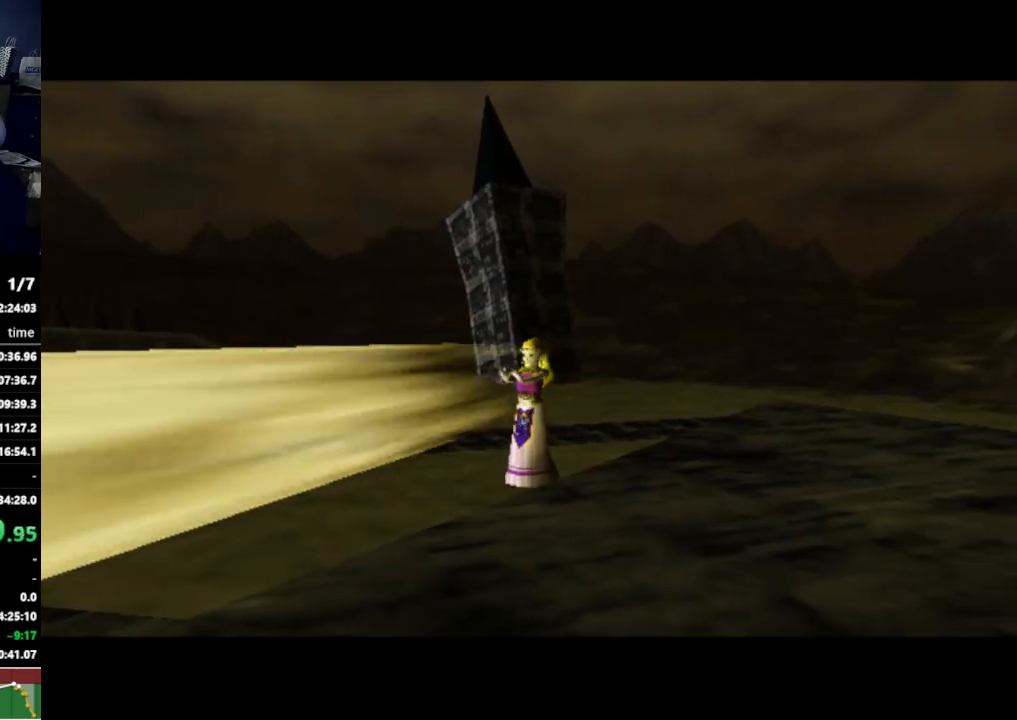
{"buttons": [], "left_stick": "center", "right_stick": "center", "events": []}
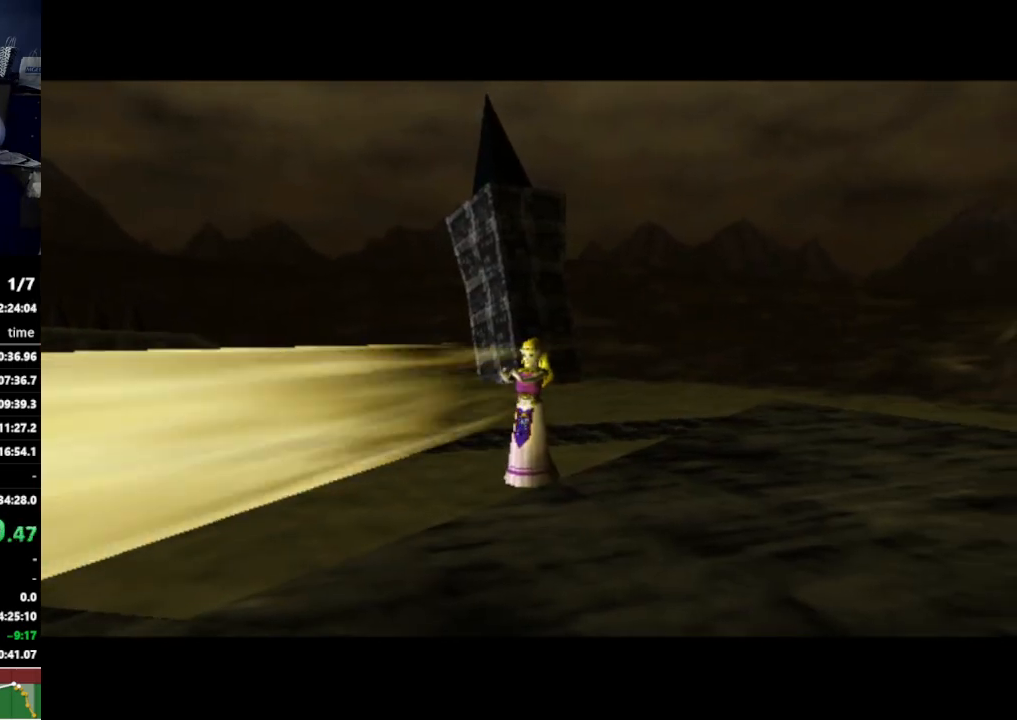
{"buttons": [], "left_stick": "center", "right_stick": "center", "events": []}
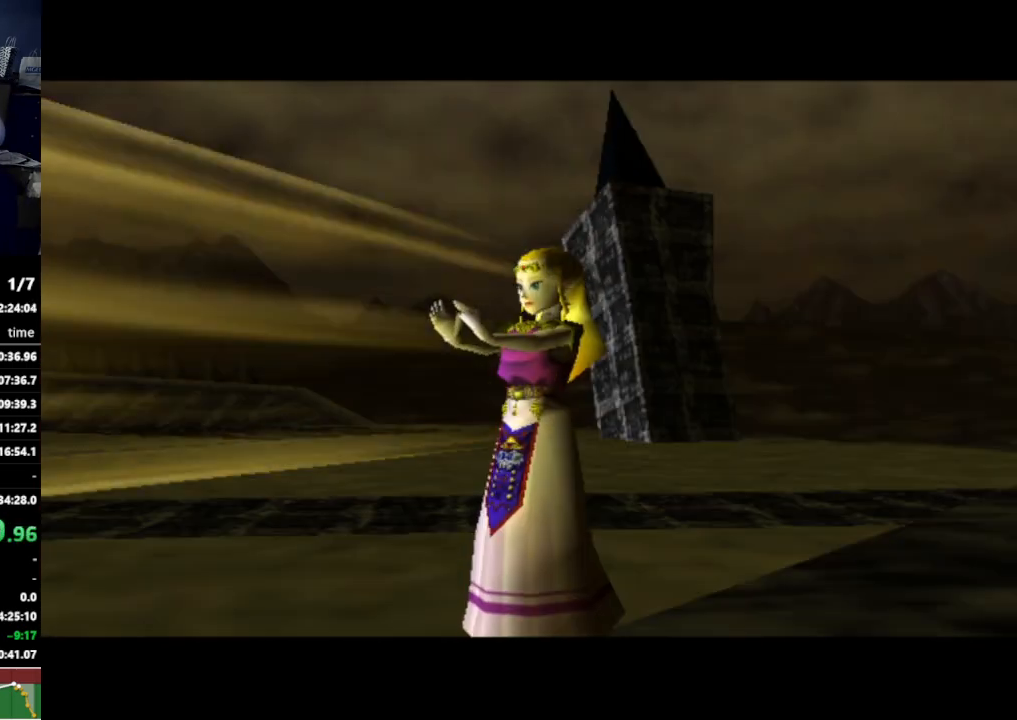
{"buttons": [], "left_stick": "center", "right_stick": "center", "events": []}
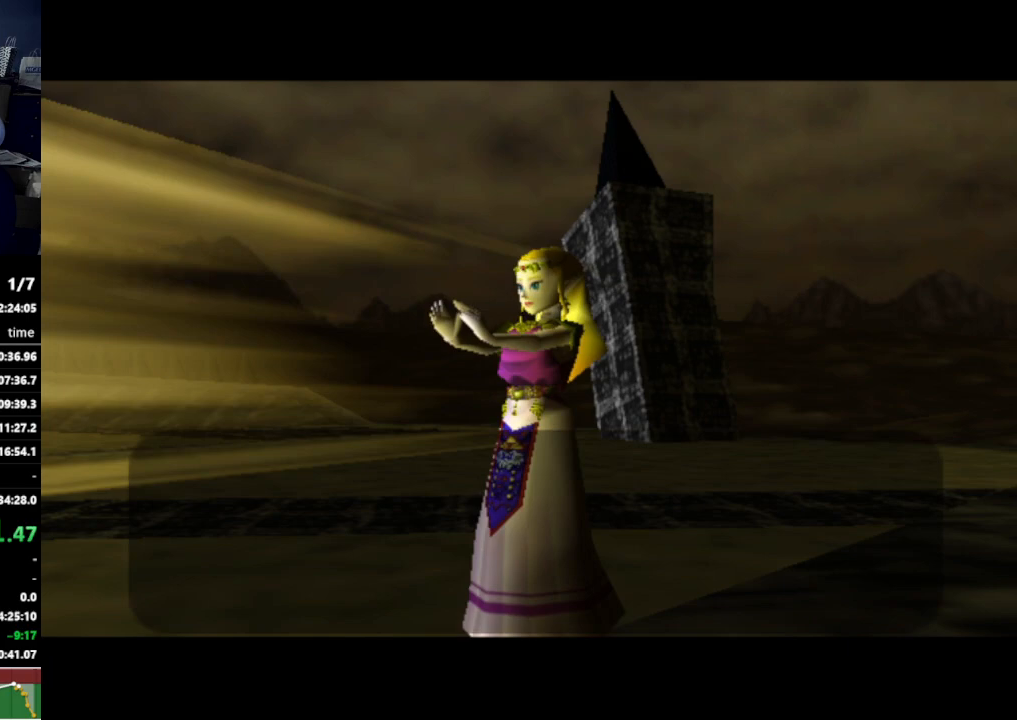
{"buttons": [], "left_stick": "center", "right_stick": "center", "events": []}
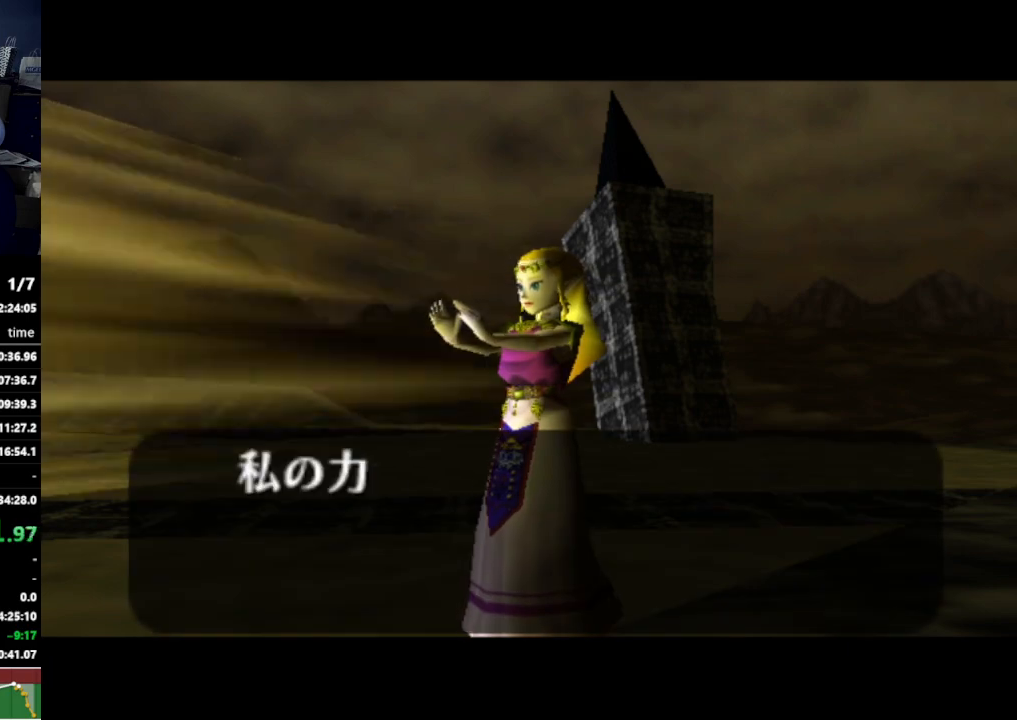
{"buttons": [], "left_stick": "center", "right_stick": "center", "events": []}
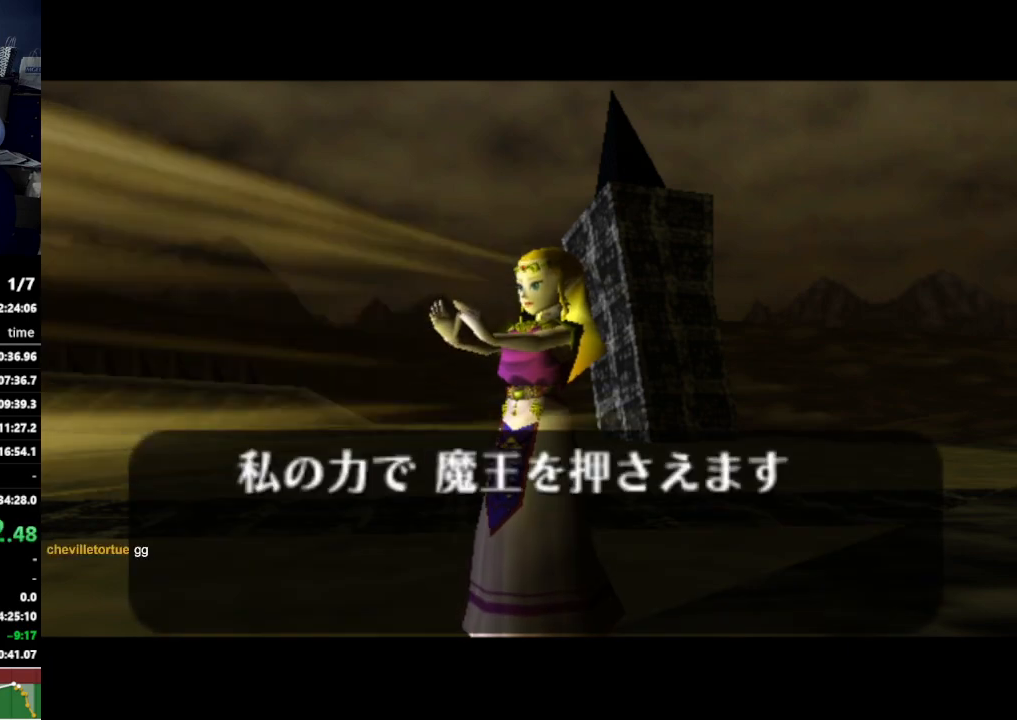
{"buttons": [], "left_stick": "center", "right_stick": "center", "events": []}
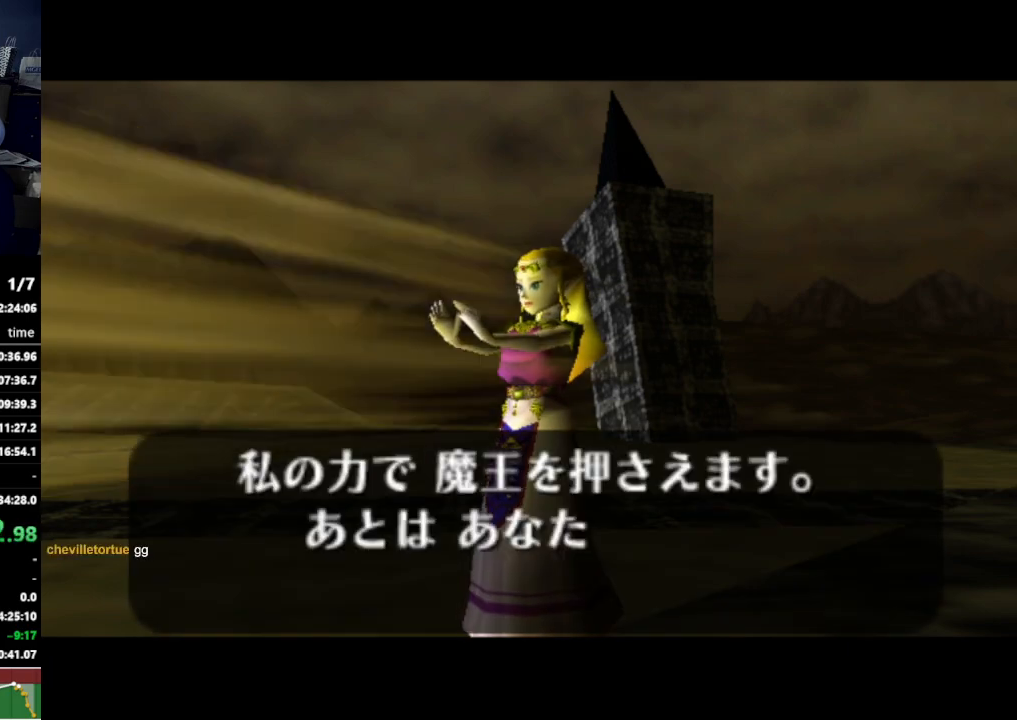
{"buttons": [], "left_stick": "center", "right_stick": "center", "events": [[333, "A", "down"], [333, "B", "down"], [367, "B", "up"], [400, "A", "up"], [433, "A", "down"], [467, "A", "up"], [467, "B", "down"], [500, "B", "up"]]}
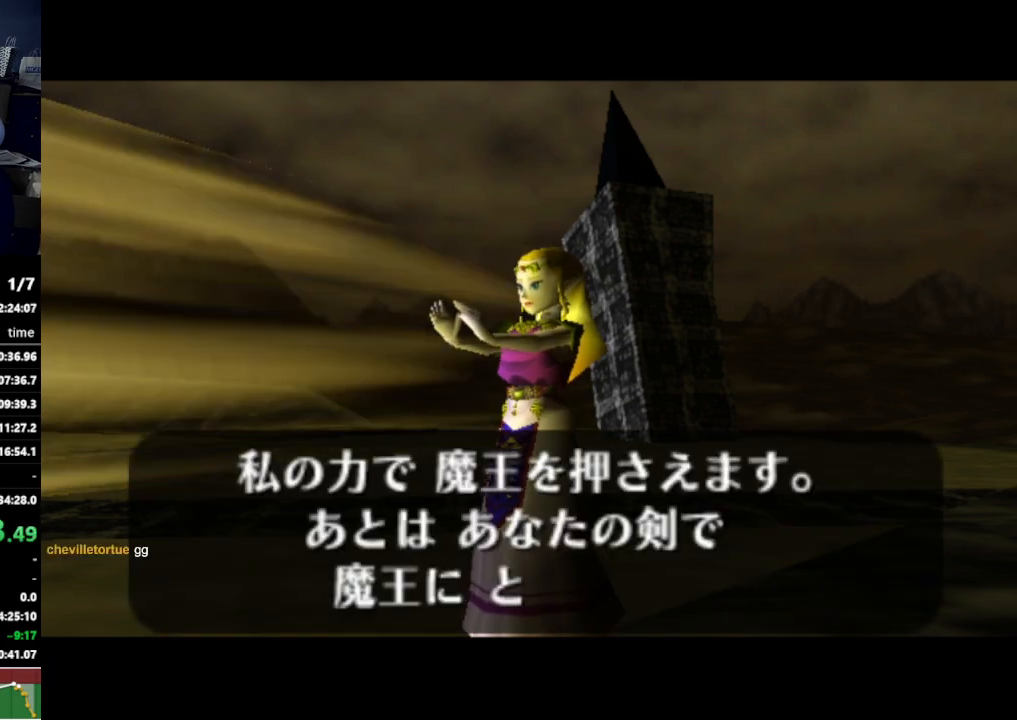
{"buttons": [], "left_stick": "center", "right_stick": "center", "events": [[33, "A", "down"], [67, "A", "up"], [100, "B", "down"], [133, "A", "down"], [133, "B", "up"], [167, "A", "up"], [233, "A", "down"], [267, "A", "up"], [267, "B", "down"], [300, "B", "up"], [333, "A", "down"], [400, "A", "up"], [400, "B", "down"], [433, "B", "up"]]}
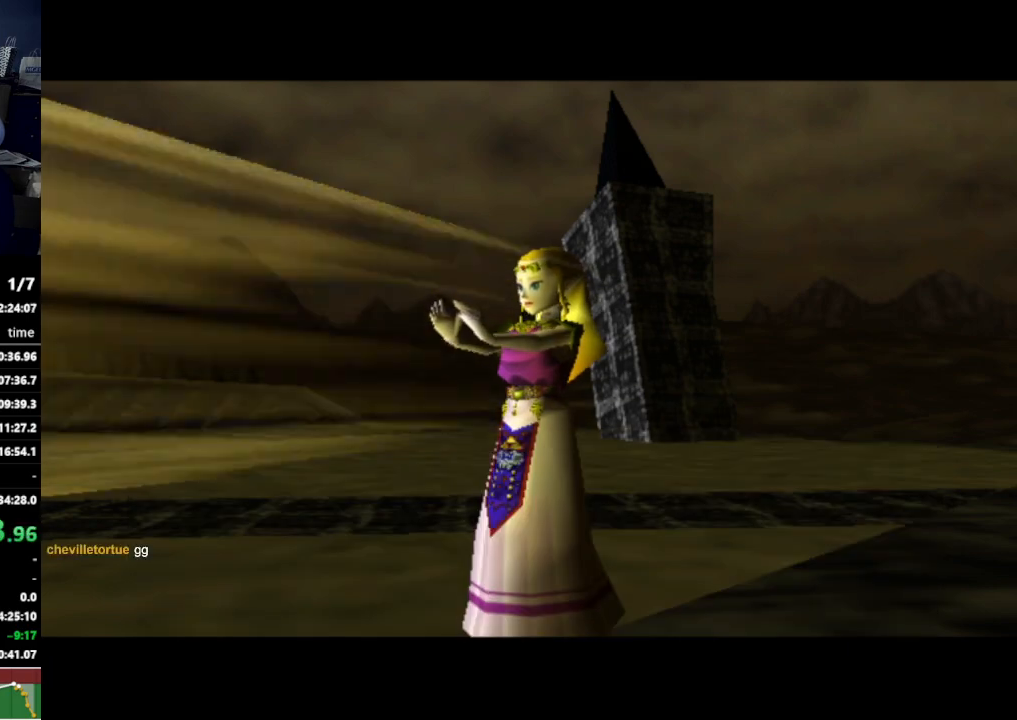
{"buttons": [], "left_stick": "center", "right_stick": "center", "events": []}
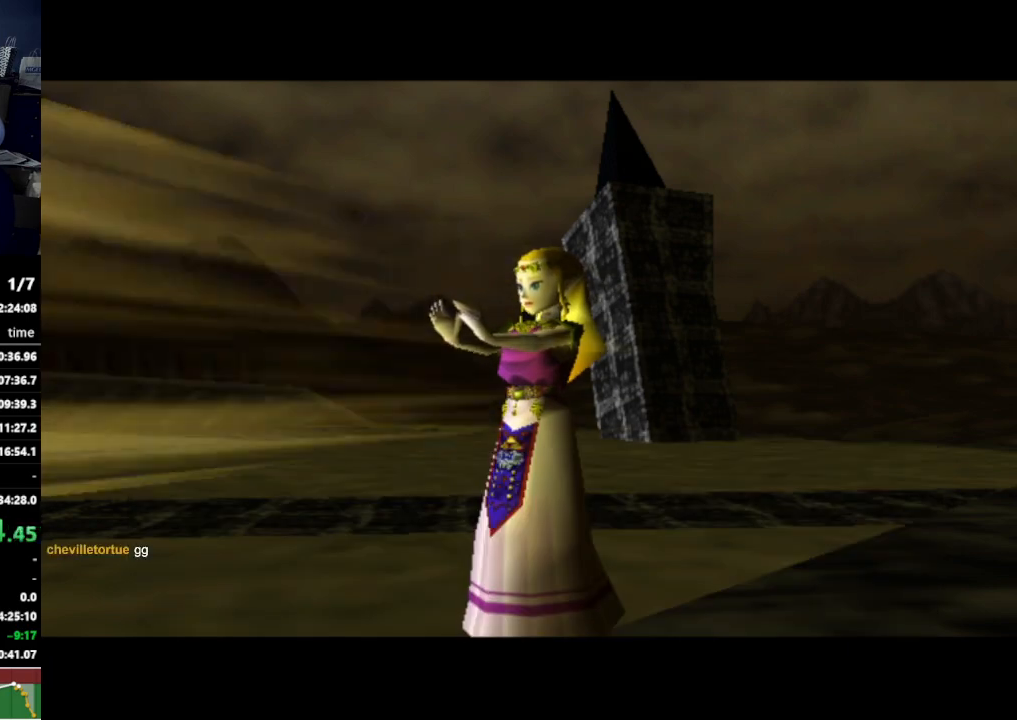
{"buttons": [], "left_stick": "left", "right_stick": "center", "events": [[200, "left_stick", "left"]]}
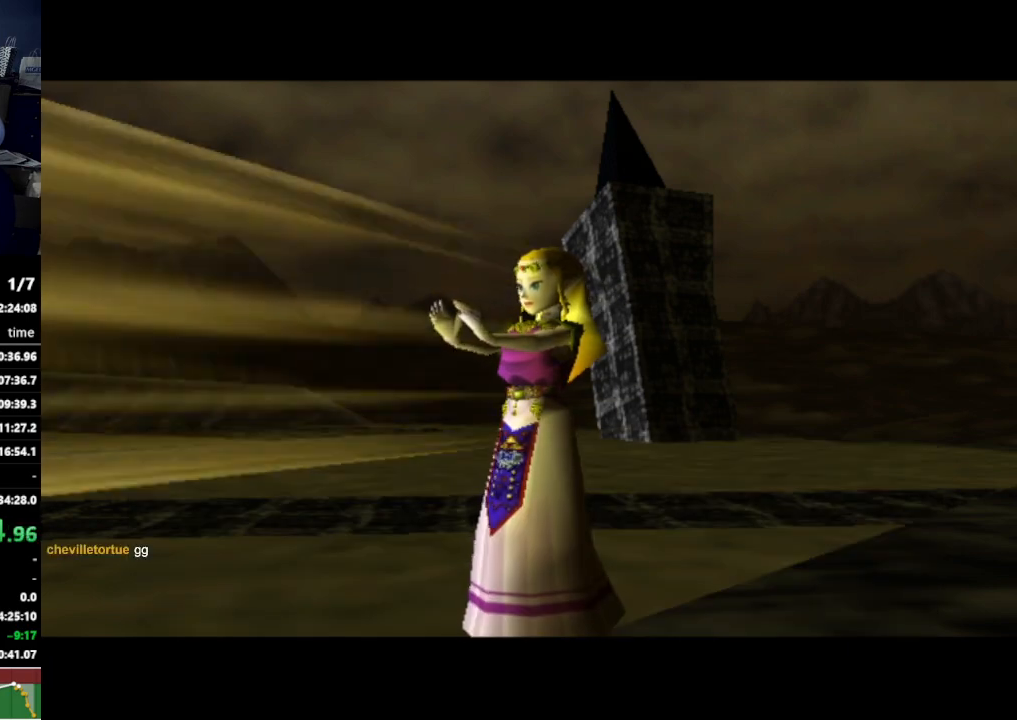
{"buttons": [], "left_stick": "left", "right_stick": "center", "events": []}
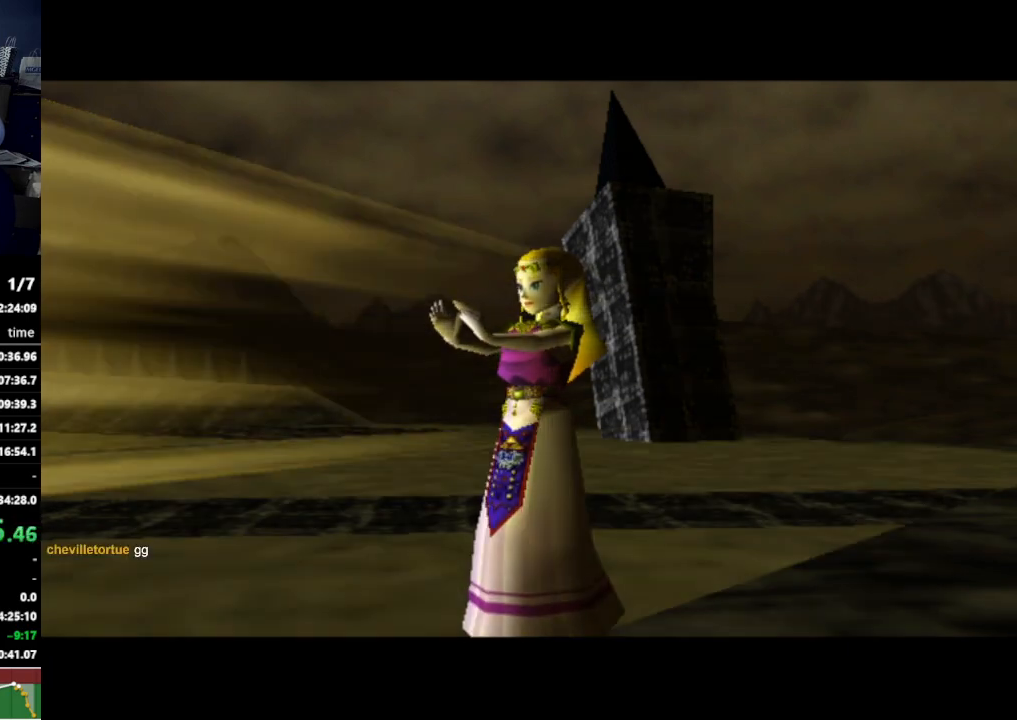
{"buttons": [], "left_stick": "left", "right_stick": "center", "events": []}
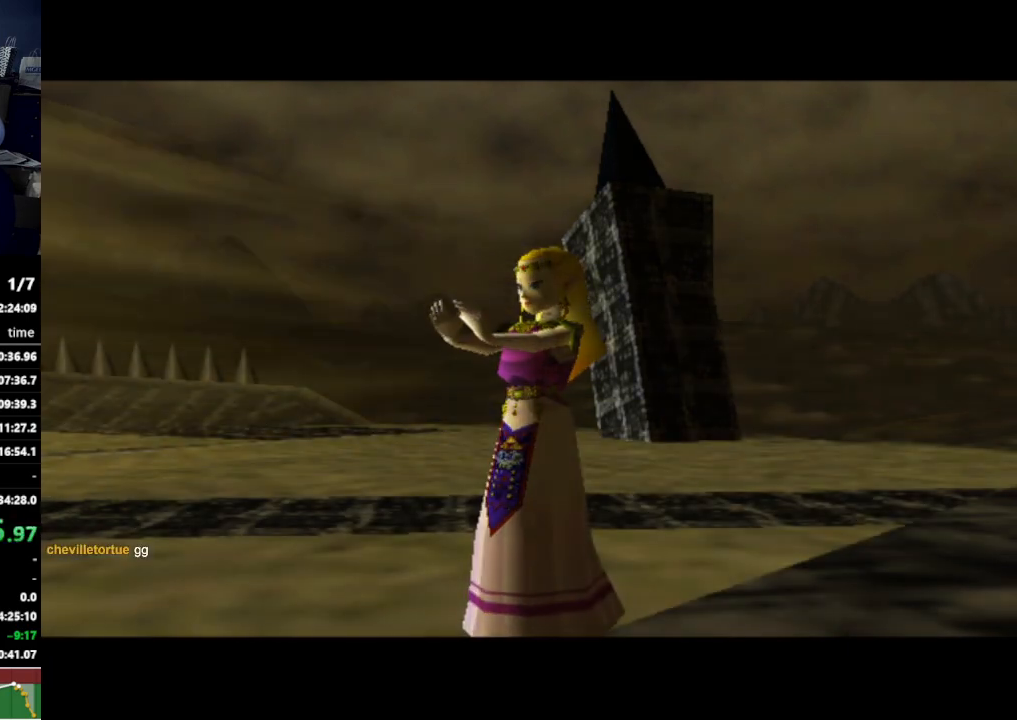
{"buttons": [], "left_stick": "left", "right_stick": "center", "events": []}
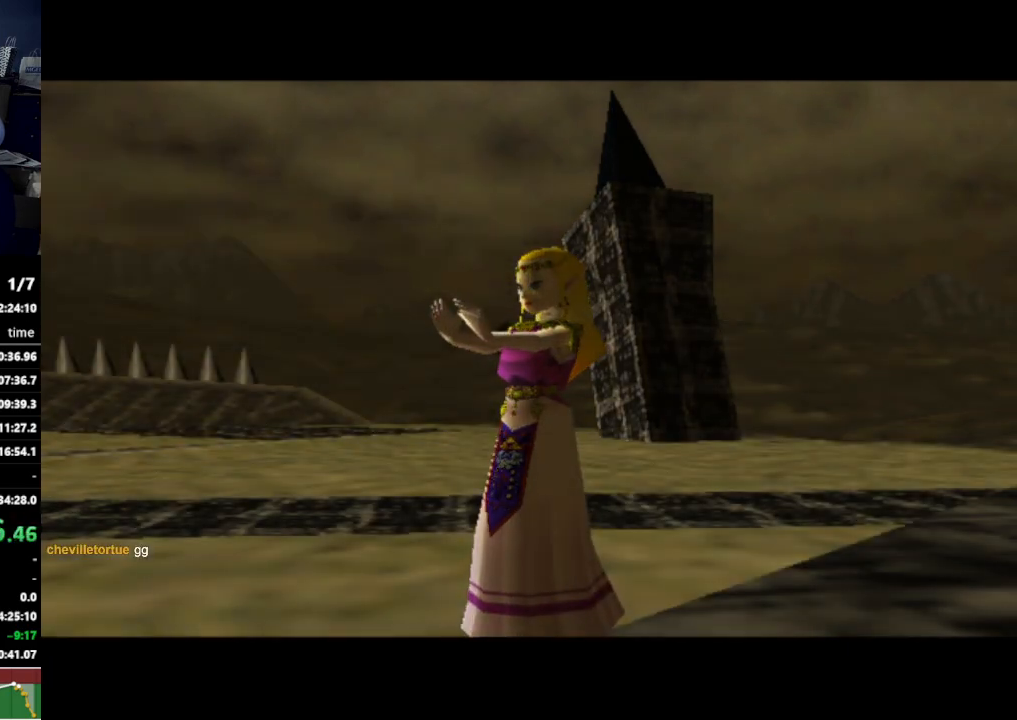
{"buttons": [], "left_stick": "left", "right_stick": "center", "events": []}
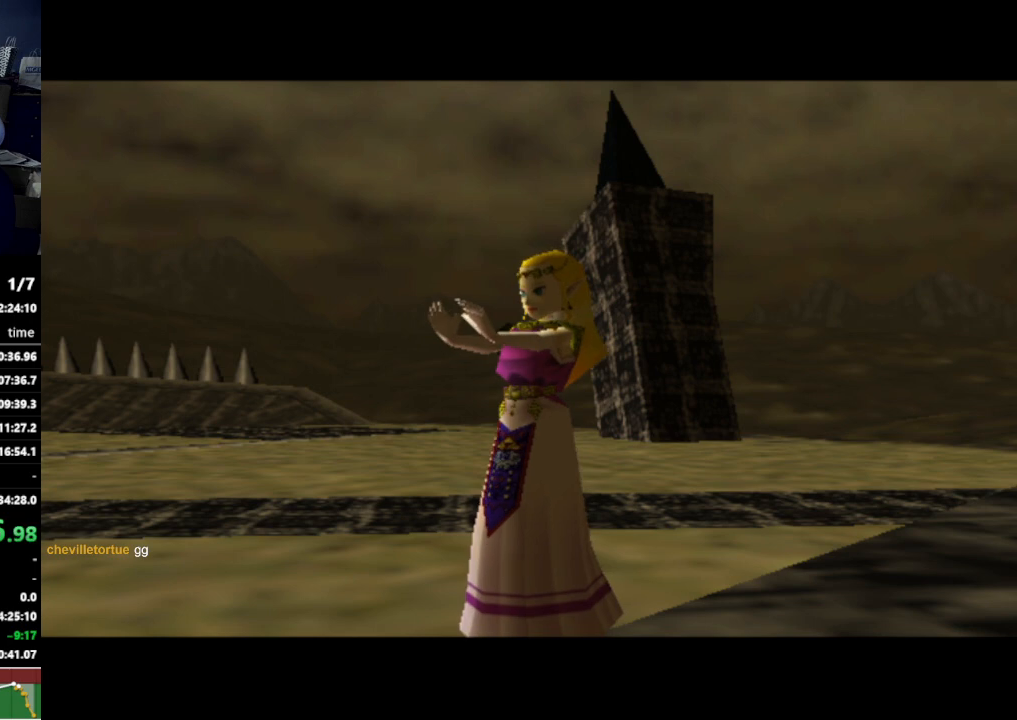
{"buttons": [], "left_stick": "left", "right_stick": "center", "events": []}
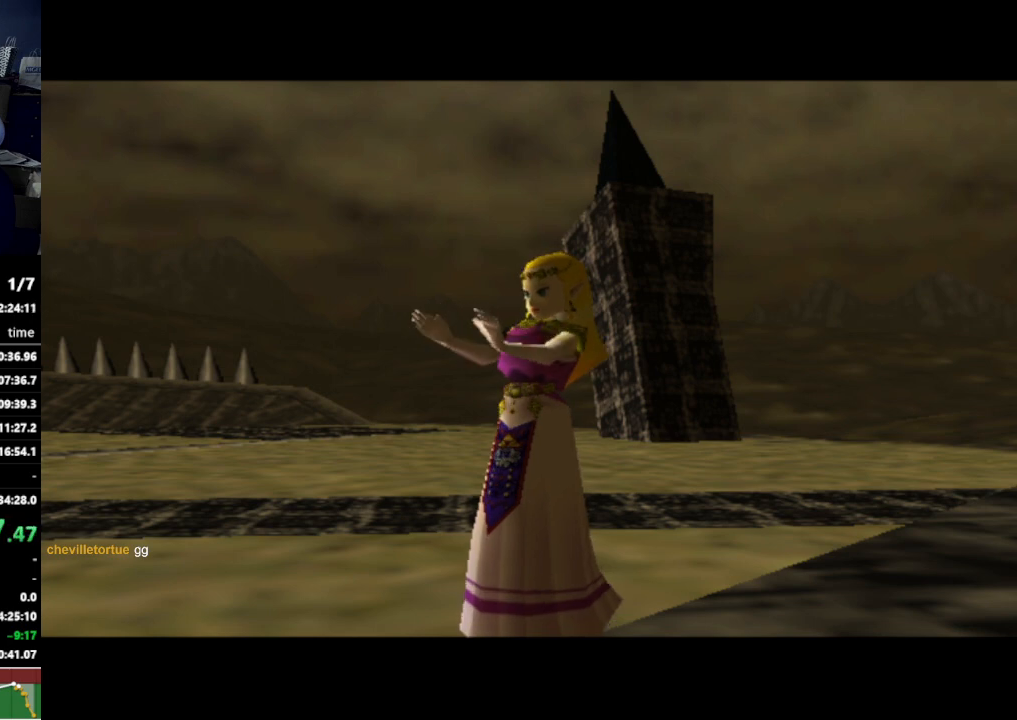
{"buttons": [], "left_stick": "left", "right_stick": "center", "events": []}
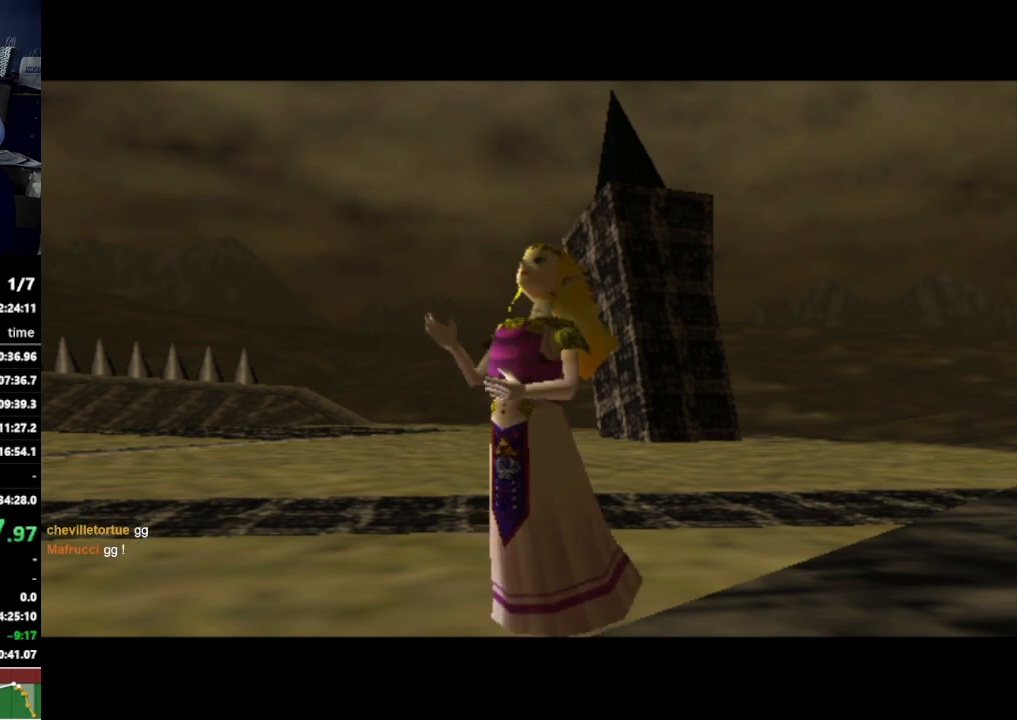
{"buttons": [], "left_stick": "left", "right_stick": "center", "events": []}
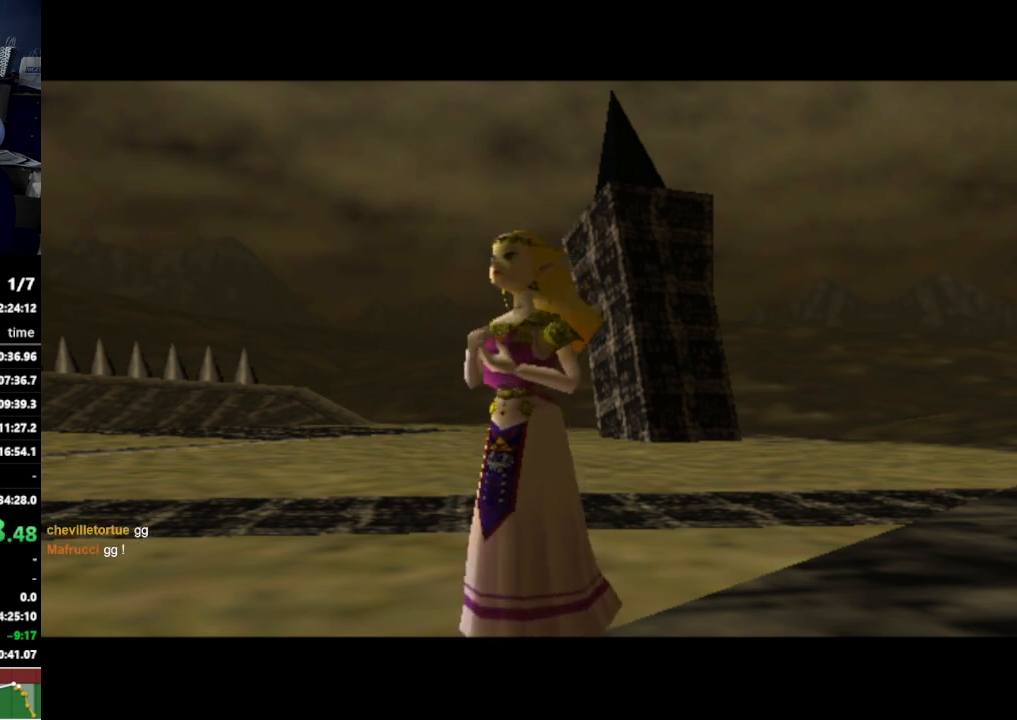
{"buttons": [], "left_stick": "left", "right_stick": "center", "events": []}
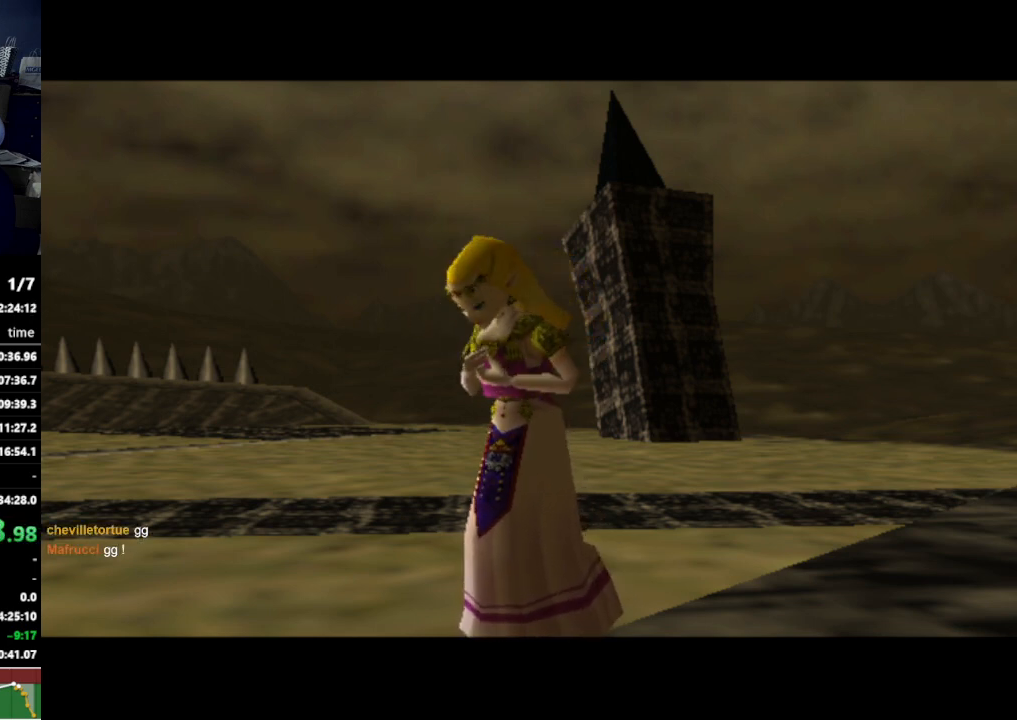
{"buttons": [], "left_stick": "left", "right_stick": "center", "events": [[167, "left_stick", "center"], [467, "left_stick", "left"]]}
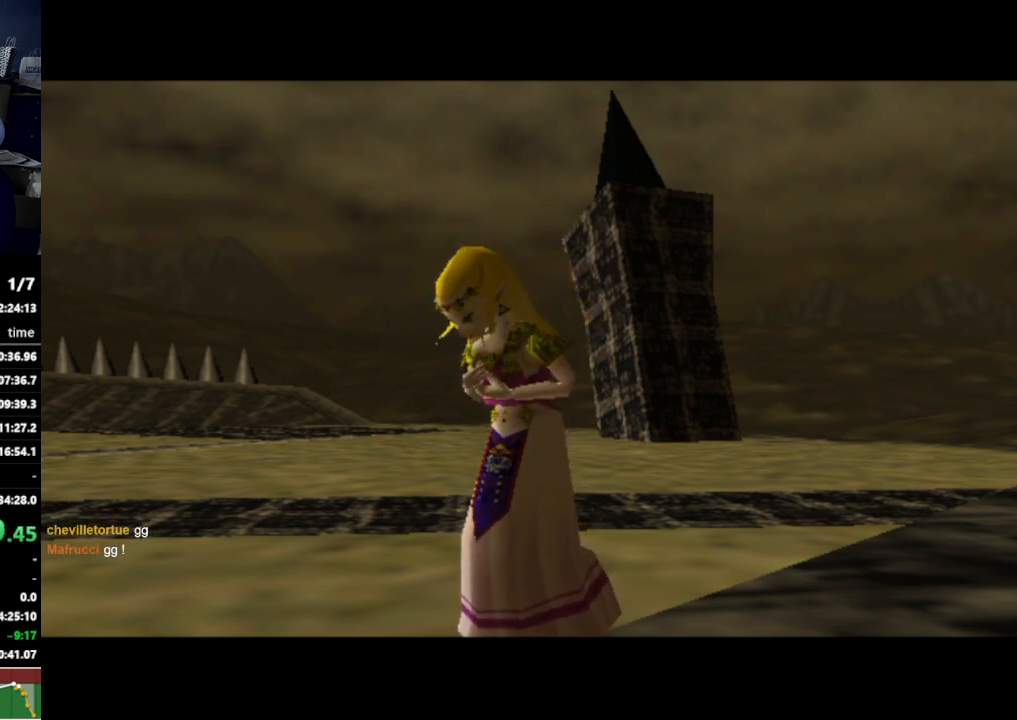
{"buttons": [], "left_stick": "left", "right_stick": "center", "events": []}
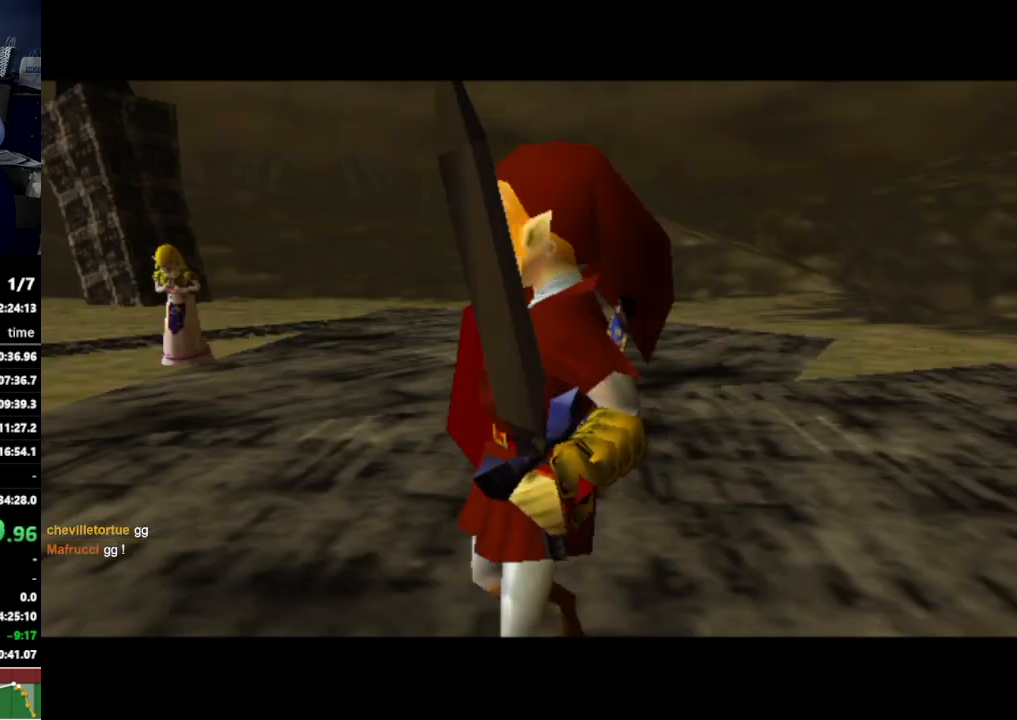
{"buttons": [], "left_stick": "left", "right_stick": "center", "events": []}
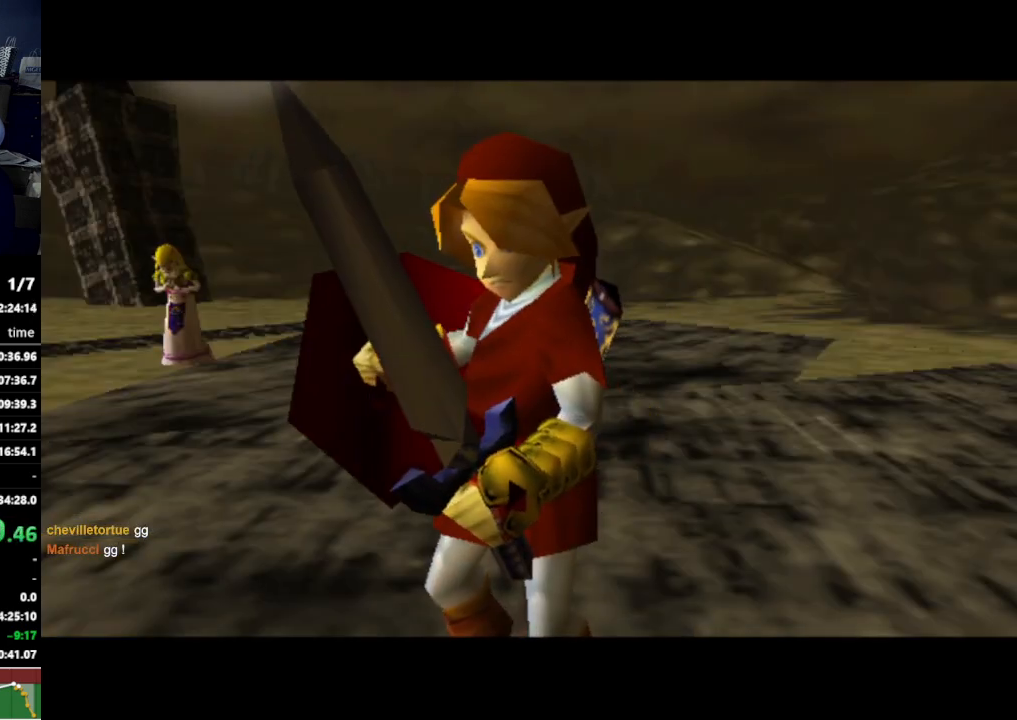
{"buttons": [], "left_stick": "left", "right_stick": "center", "events": []}
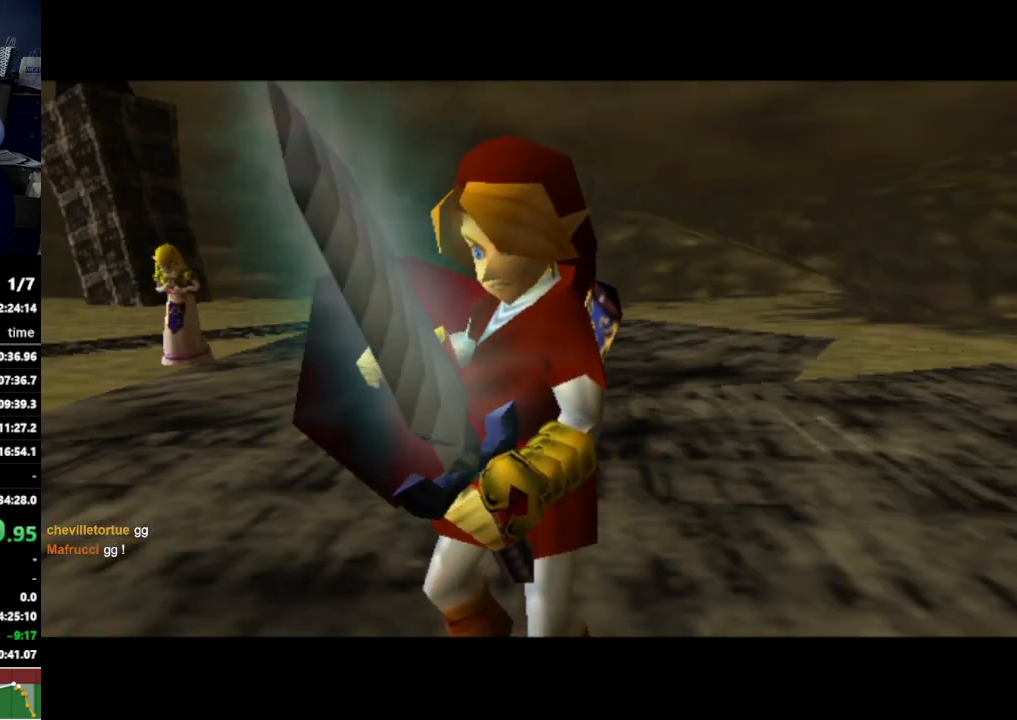
{"buttons": [], "left_stick": "center", "right_stick": "center", "events": [[133, "left_stick", "center"]]}
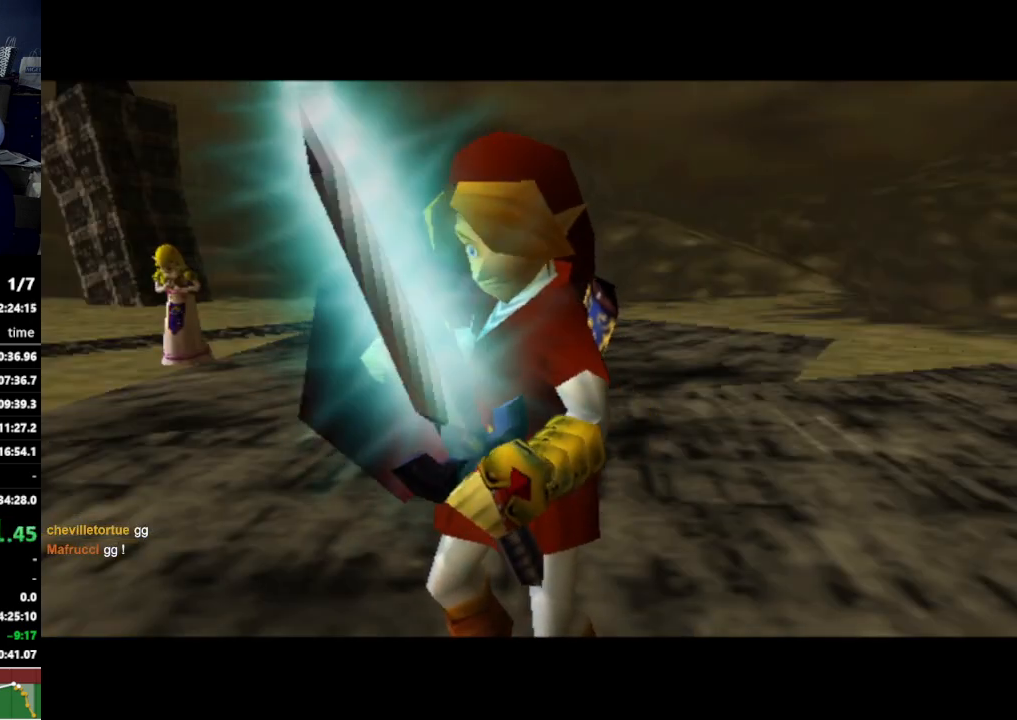
{"buttons": [], "left_stick": "center", "right_stick": "center", "events": [[33, "left_stick", "up-left"], [167, "left_stick", "down-left"], [233, "left_stick", "down-right"], [300, "left_stick", "up-right"], [400, "left_stick", "left"], [467, "left_stick", "center"]]}
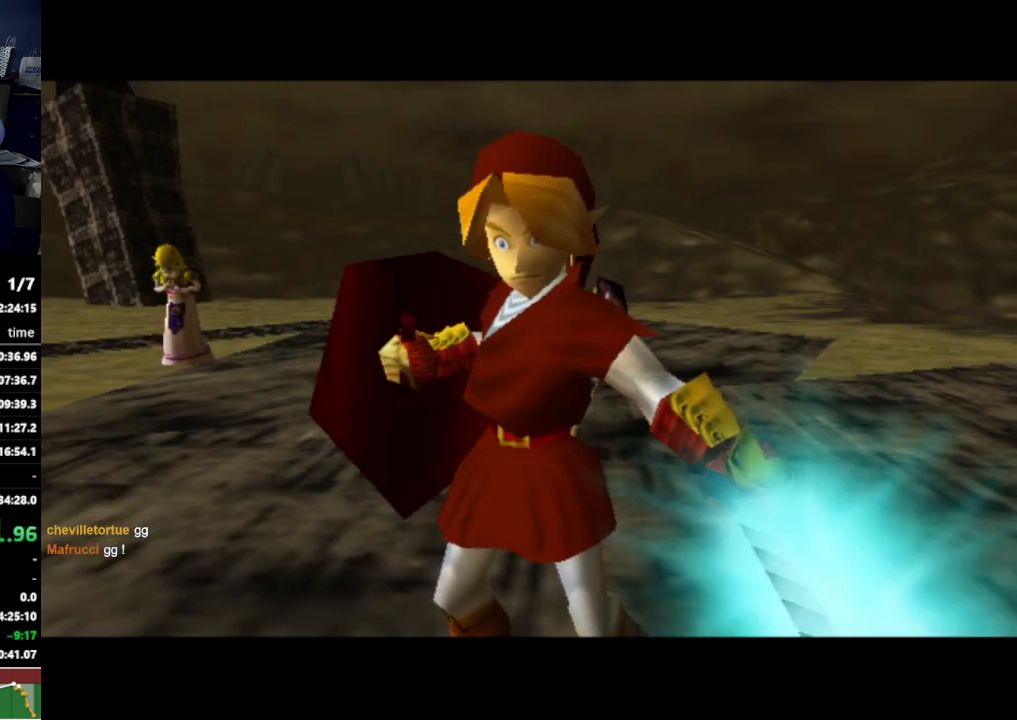
{"buttons": [], "left_stick": "left", "right_stick": "center", "events": [[200, "left_stick", "left"]]}
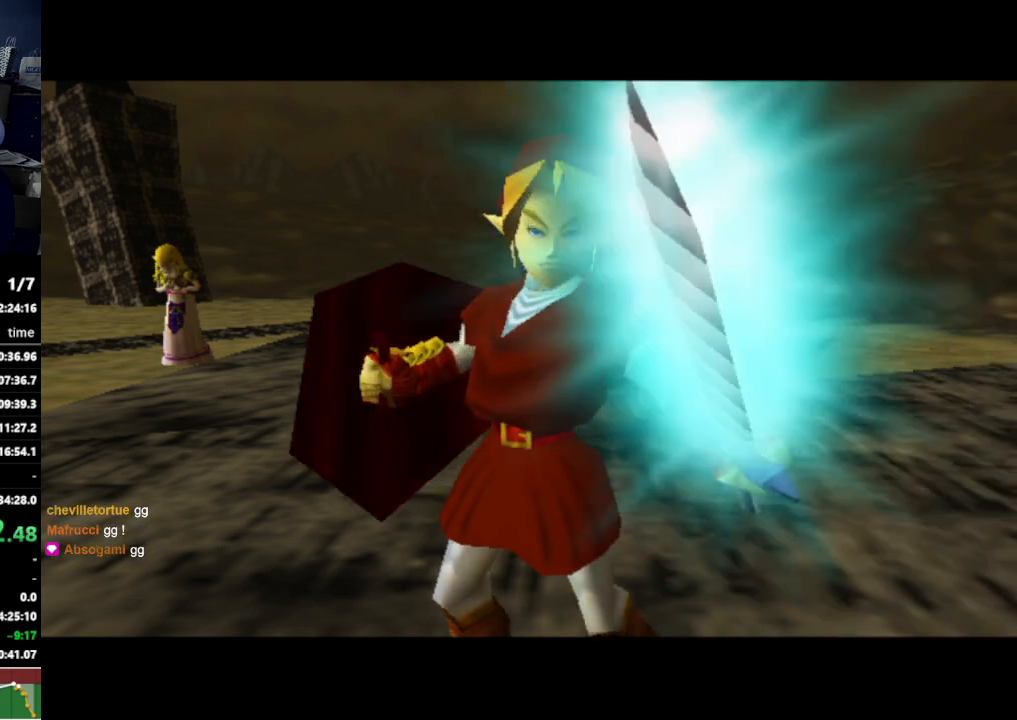
{"buttons": [], "left_stick": "left", "right_stick": "center", "events": []}